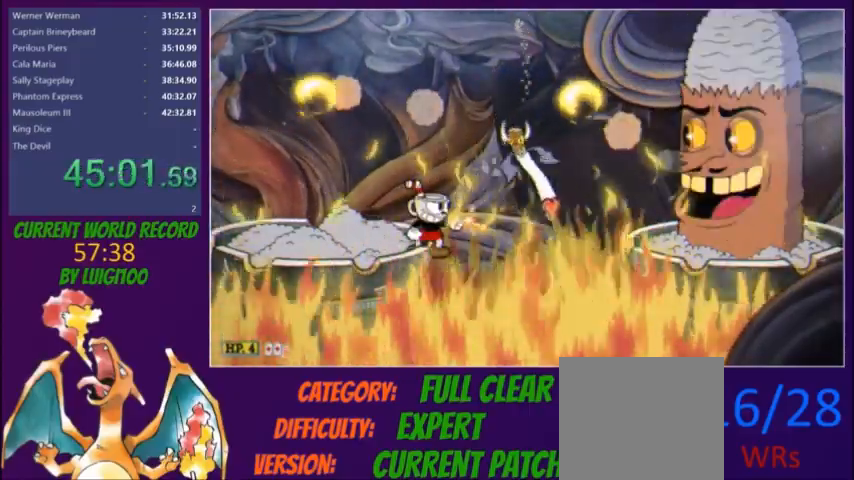
Gameplay with a controller (Xbox layout); each line is a JSON object with the inputs held at the frame after it. "button_events" lists button changes between this image and that frame as [ms after this image, input, new state], when the widget could be followed in between (sticks are given only as held states). Not read: L3 R3 left_stick right_stick.
{"buttons": [], "button_events": [[501, "L2", "up"]]}
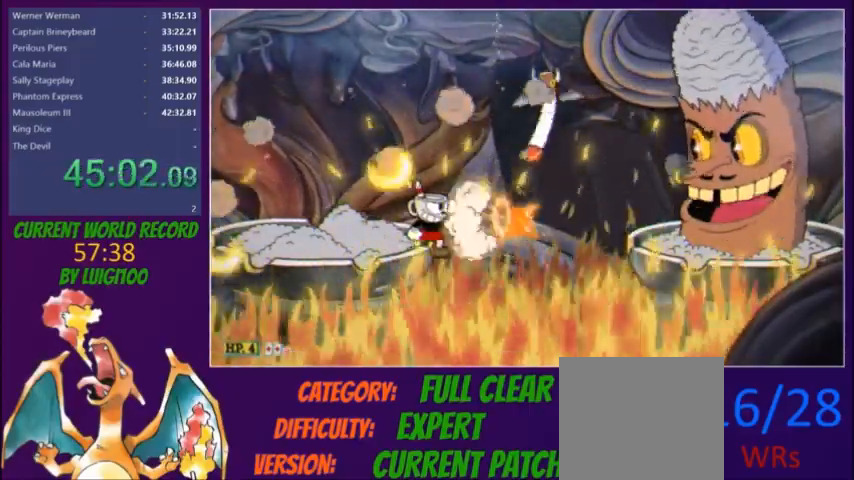
{"buttons": ["L2"], "button_events": [[67, "L2", "down"], [200, "R1", "down"], [367, "R1", "up"]]}
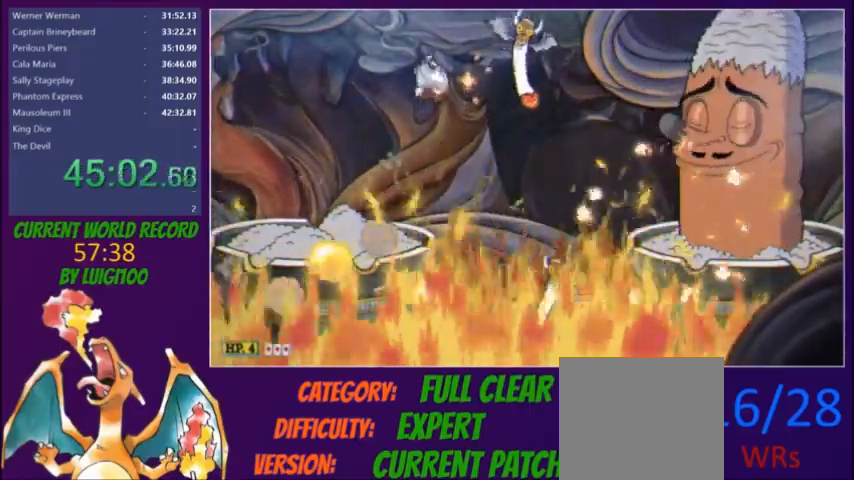
{"buttons": ["L2"], "button_events": []}
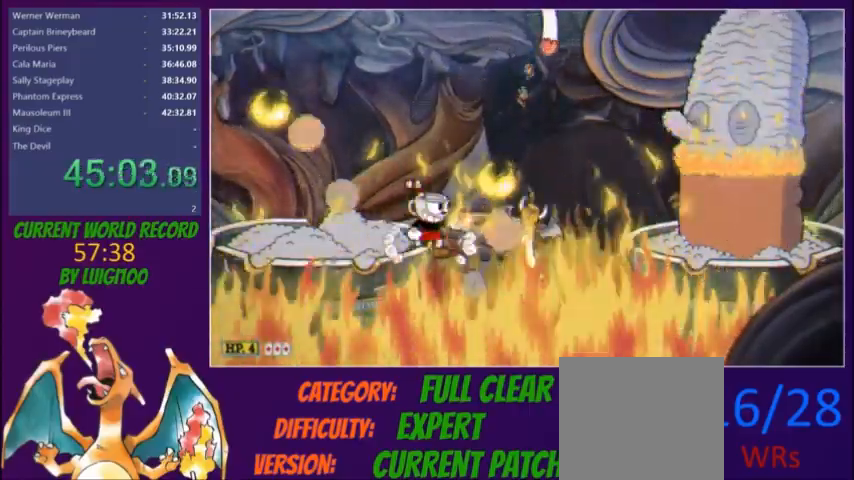
{"buttons": ["L2"], "button_events": [[400, "L2", "up"], [467, "L2", "down"]]}
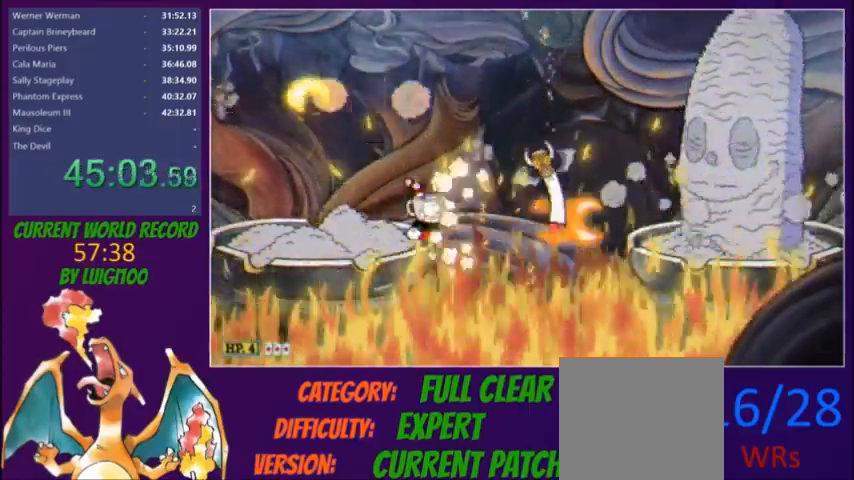
{"buttons": ["L2"], "button_events": [[67, "L2", "up"], [134, "L2", "down"], [201, "L2", "up"], [267, "L2", "down"], [334, "L2", "up"], [401, "L2", "down"]]}
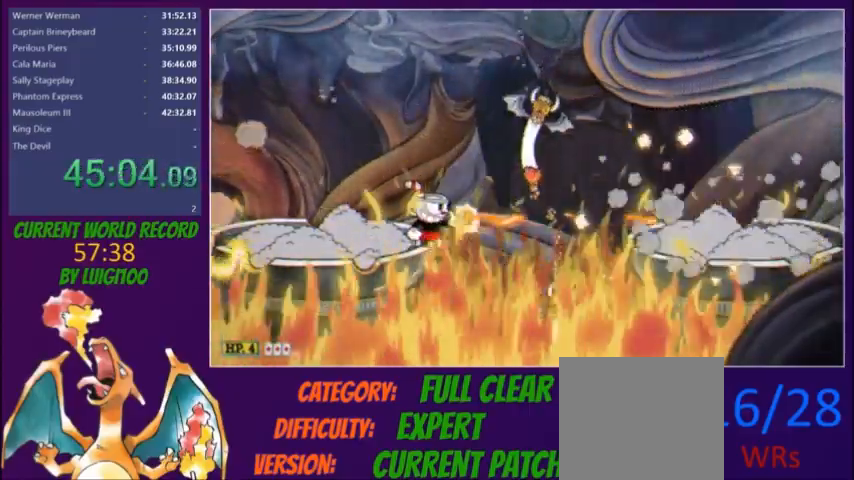
{"buttons": ["L2"], "button_events": [[167, "DPAD_LEFT", "down"], [167, "L1", "down"], [234, "DPAD_LEFT", "up"], [267, "L1", "up"]]}
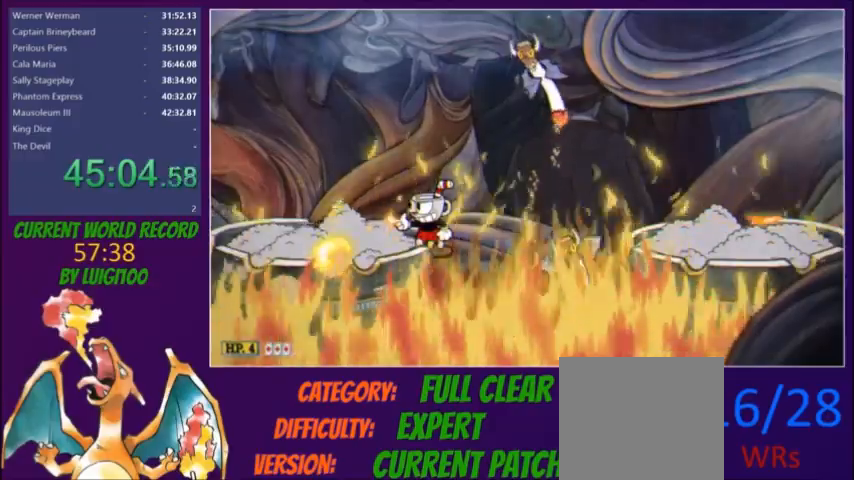
{"buttons": ["L2"], "button_events": []}
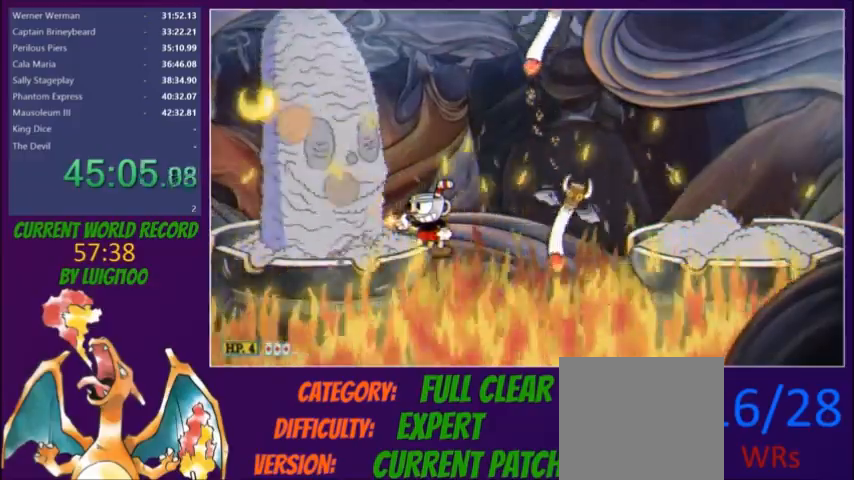
{"buttons": ["L2", "R1"], "button_events": [[100, "X", "down"], [200, "X", "up"], [234, "DPAD_LEFT", "down"], [300, "DPAD_LEFT", "up"], [367, "R1", "down"], [434, "R1", "up"], [500, "R1", "down"]]}
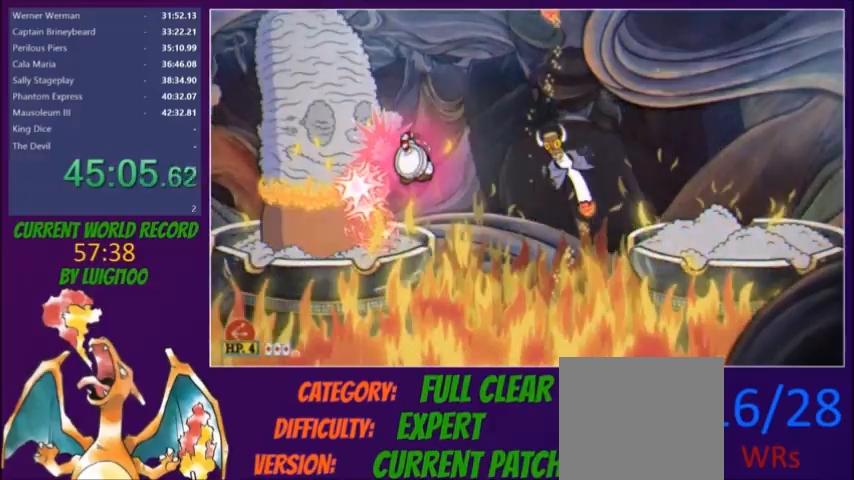
{"buttons": ["L2"], "button_events": [[101, "R1", "up"]]}
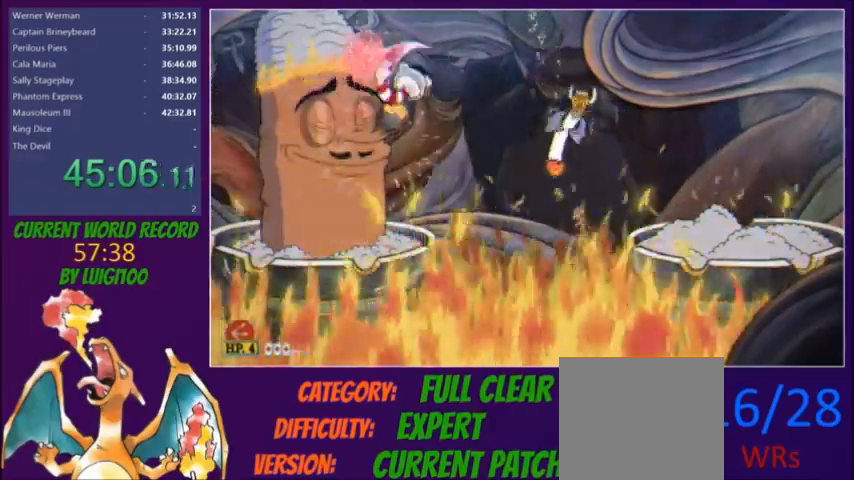
{"buttons": ["L2"], "button_events": [[267, "R1", "down"], [434, "R1", "up"]]}
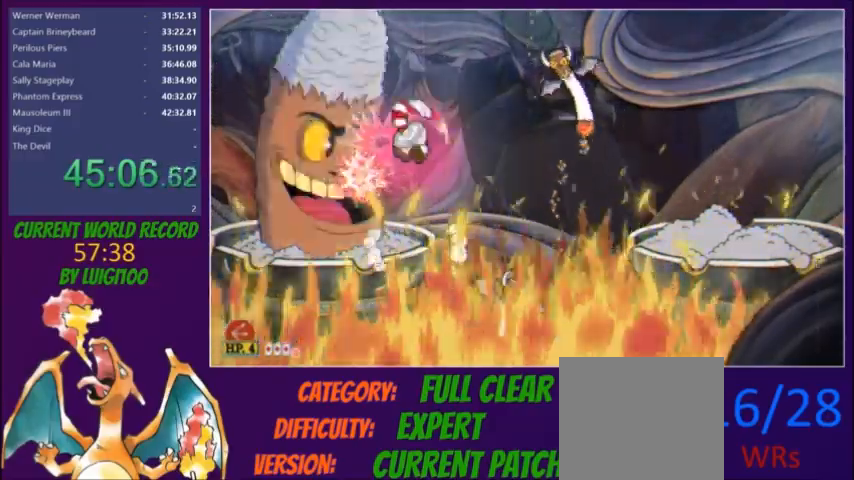
{"buttons": ["L2"], "button_events": []}
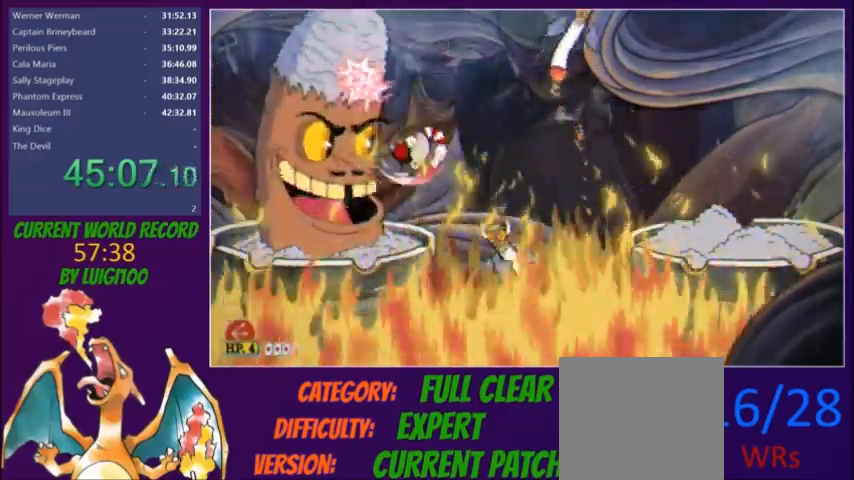
{"buttons": ["L2", "R1"], "button_events": [[467, "R1", "down"]]}
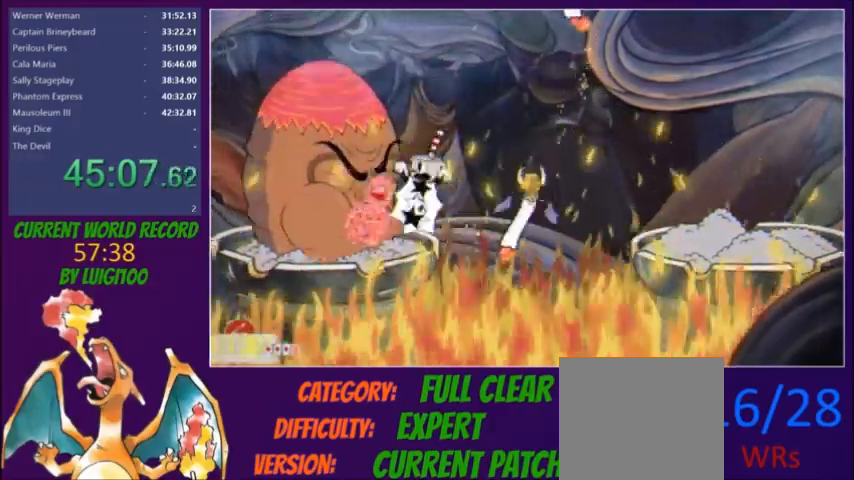
{"buttons": ["L2"], "button_events": [[167, "R1", "up"], [334, "DPAD_LEFT", "down"], [401, "DPAD_LEFT", "up"]]}
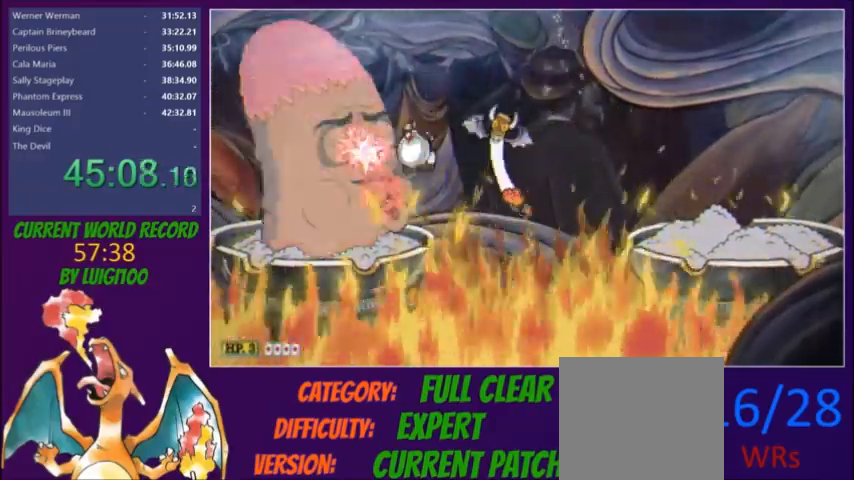
{"buttons": ["L2"], "button_events": [[300, "R1", "down"], [367, "R1", "up"], [434, "R1", "down"], [500, "R1", "up"]]}
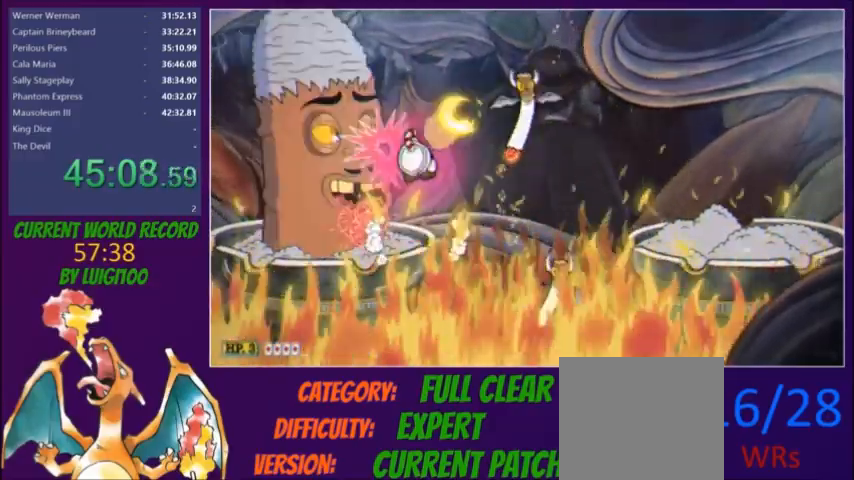
{"buttons": ["L2"], "button_events": []}
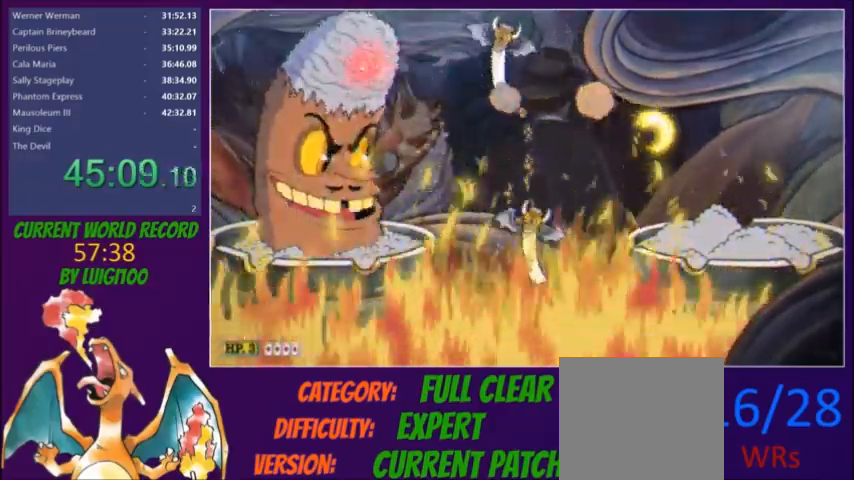
{"buttons": ["L2"], "button_events": [[300, "R1", "down"], [467, "R1", "up"]]}
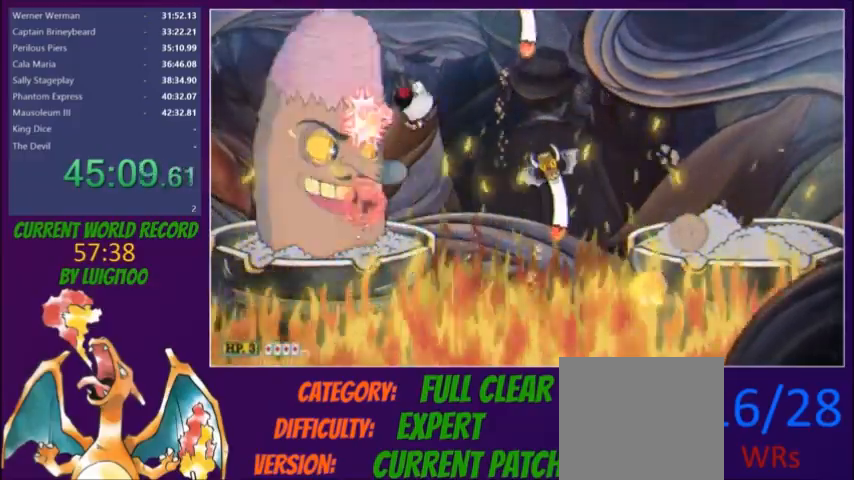
{"buttons": ["L2"], "button_events": [[267, "R1", "down"], [468, "R1", "up"]]}
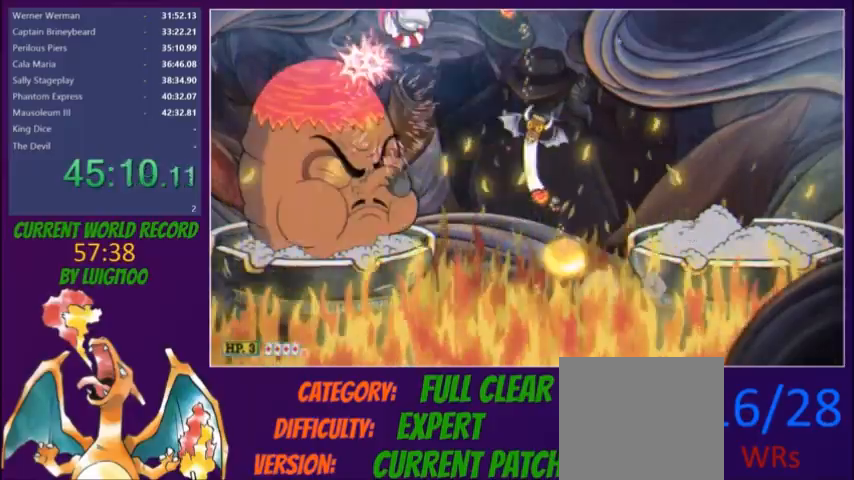
{"buttons": ["L2"], "button_events": [[334, "A", "down"], [334, "X", "down"], [467, "A", "up"], [467, "X", "up"]]}
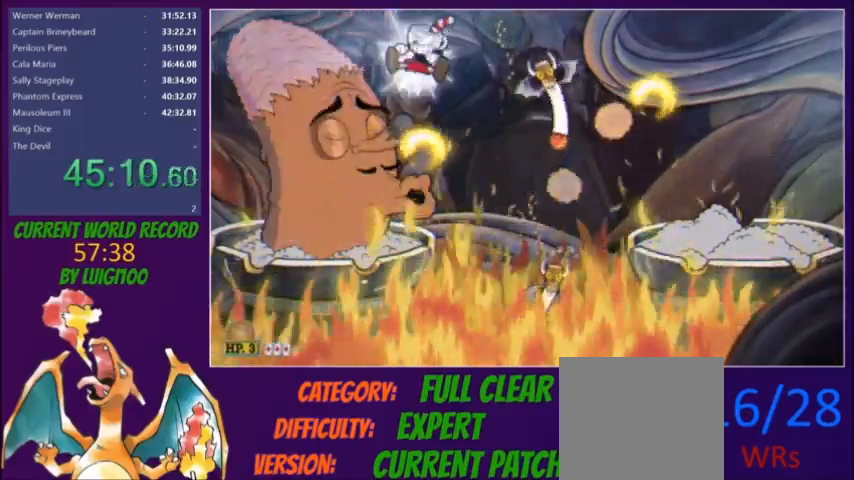
{"buttons": ["L2", "DPAD_LEFT"], "button_events": [[201, "X", "down"], [267, "X", "up"], [401, "DPAD_LEFT", "down"]]}
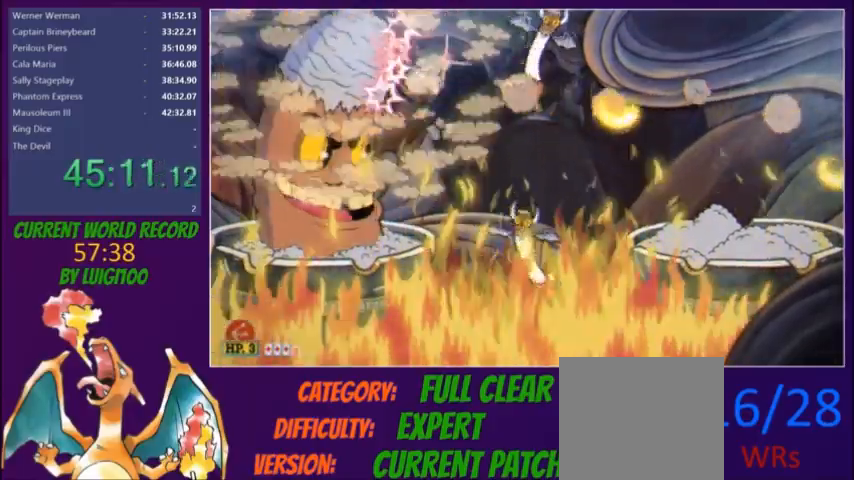
{"buttons": ["L2", "R1"], "button_events": [[33, "DPAD_LEFT", "up"], [434, "R1", "down"]]}
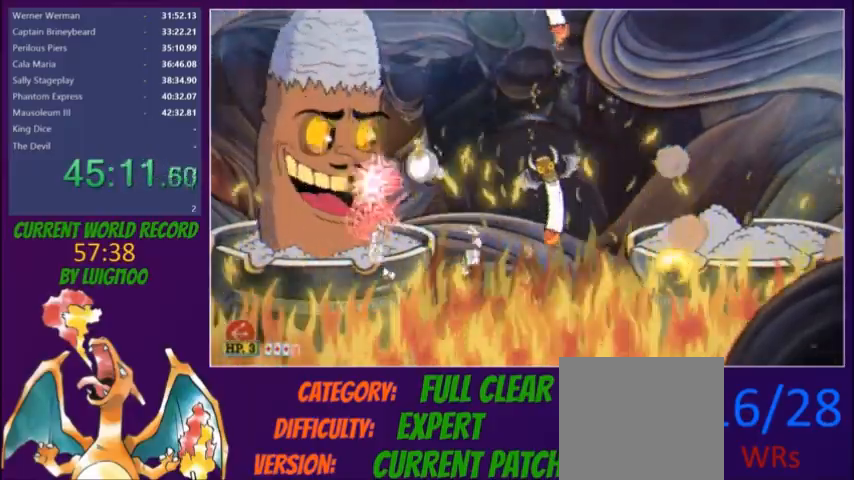
{"buttons": ["L2"], "button_events": [[101, "R1", "up"], [134, "DPAD_LEFT", "down"], [201, "DPAD_LEFT", "up"], [334, "R1", "down"], [468, "R1", "up"]]}
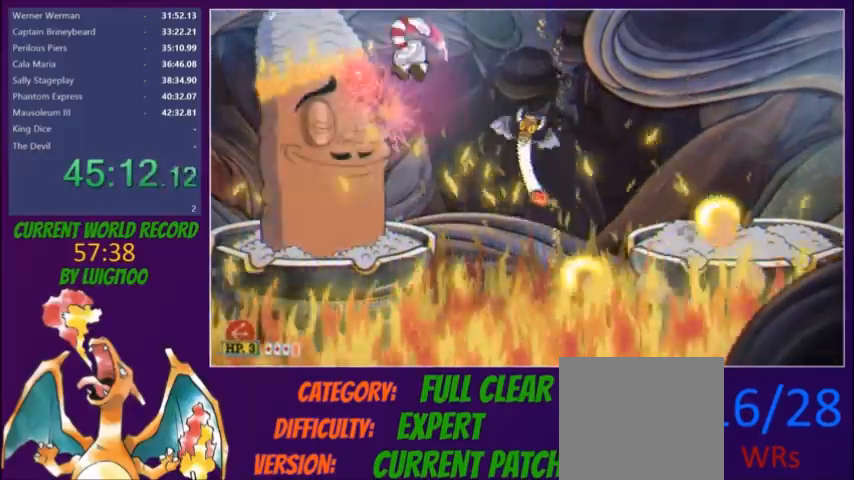
{"buttons": ["L2"], "button_events": []}
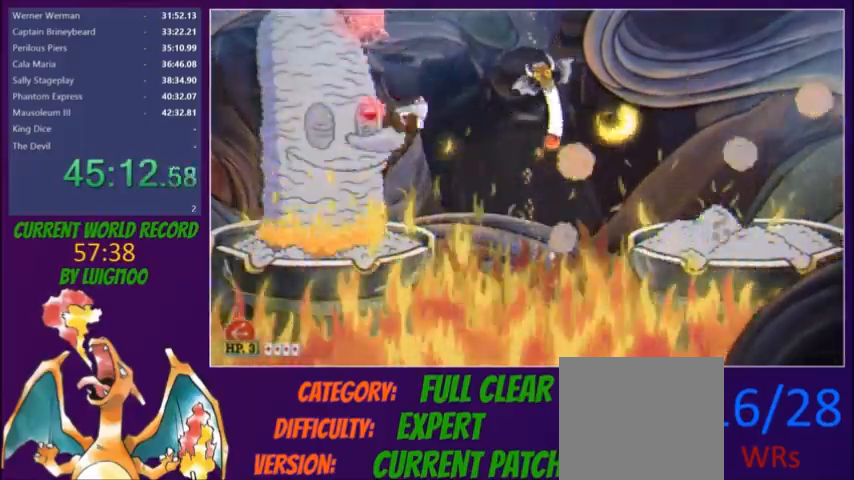
{"buttons": ["L2"], "button_events": [[167, "R1", "down"], [367, "R1", "up"]]}
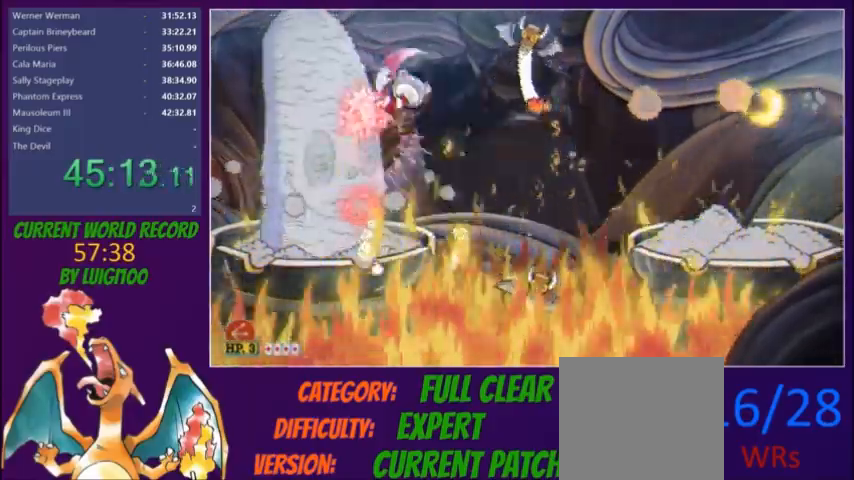
{"buttons": [], "button_events": [[167, "DPAD_DOWN", "down"], [267, "DPAD_DOWN", "up"], [467, "L2", "up"]]}
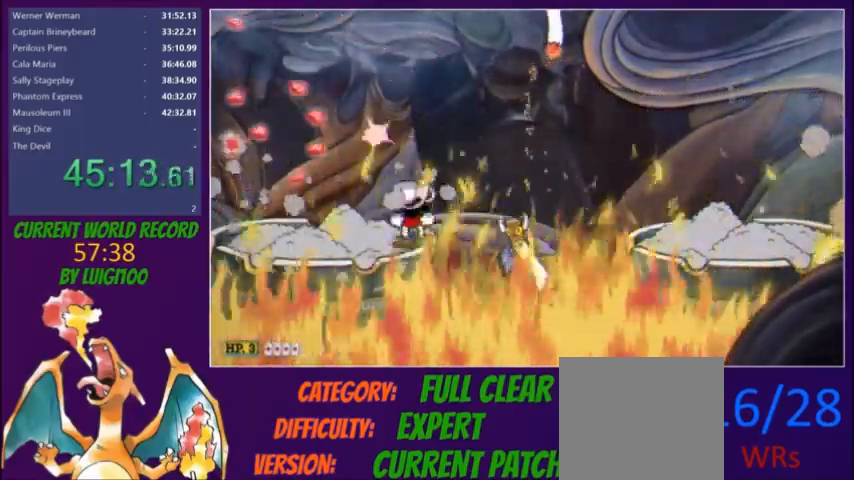
{"buttons": ["L1", "L2", "DPAD_RIGHT"], "button_events": [[34, "X", "down"], [67, "L2", "down"], [101, "X", "up"], [434, "L1", "down"], [468, "DPAD_RIGHT", "down"]]}